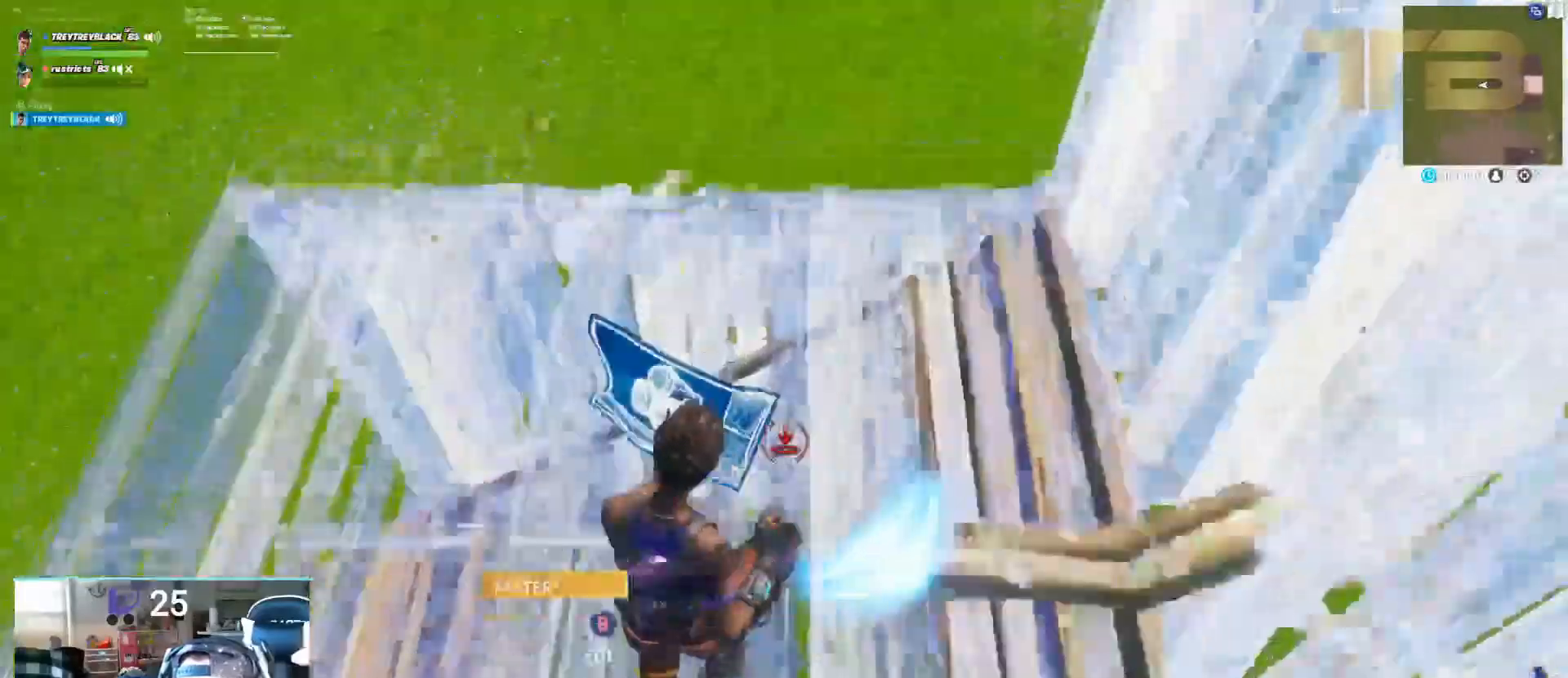
Gameplay with a controller (Xbox layout); each line is a JSON object with the inputs held at the frame after it (dt_ms = milliseconds from this image to that frame). "events" lists button and stick changes between this image and that frame as [ms after this image, input, new state], when the widget could be followed in between.
{"dt_ms": 500, "buttons": [], "left_stick": "up", "right_stick": "center"}
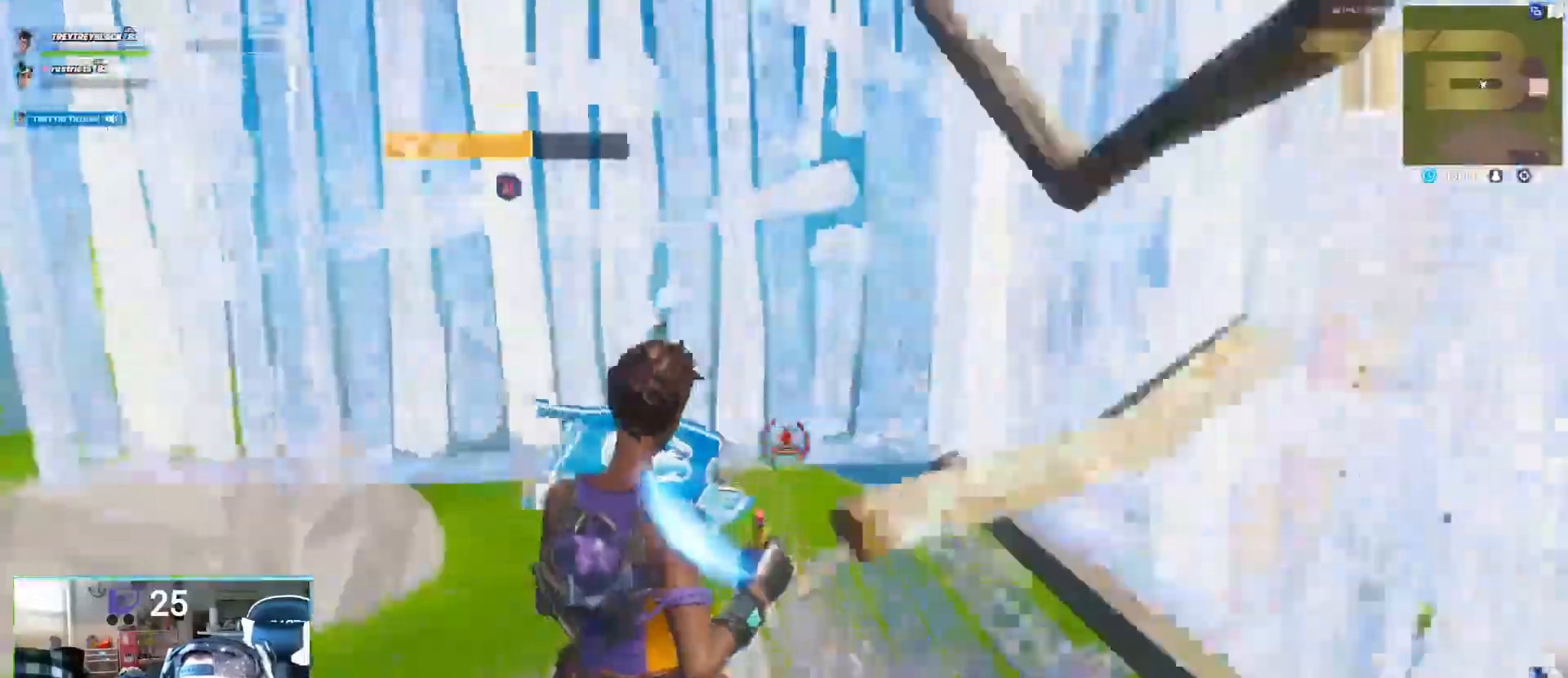
{"dt_ms": 500, "buttons": ["A"], "left_stick": "up-right", "right_stick": "left", "events": [[17, "R1", "down"], [117, "R1", "up"], [133, "L2", "down"], [267, "L2", "up"], [267, "right_stick", "down"], [300, "R2", "down"], [317, "left_stick", "up-right"], [383, "right_stick", "left"], [467, "A", "down"], [500, "R2", "up"]]}
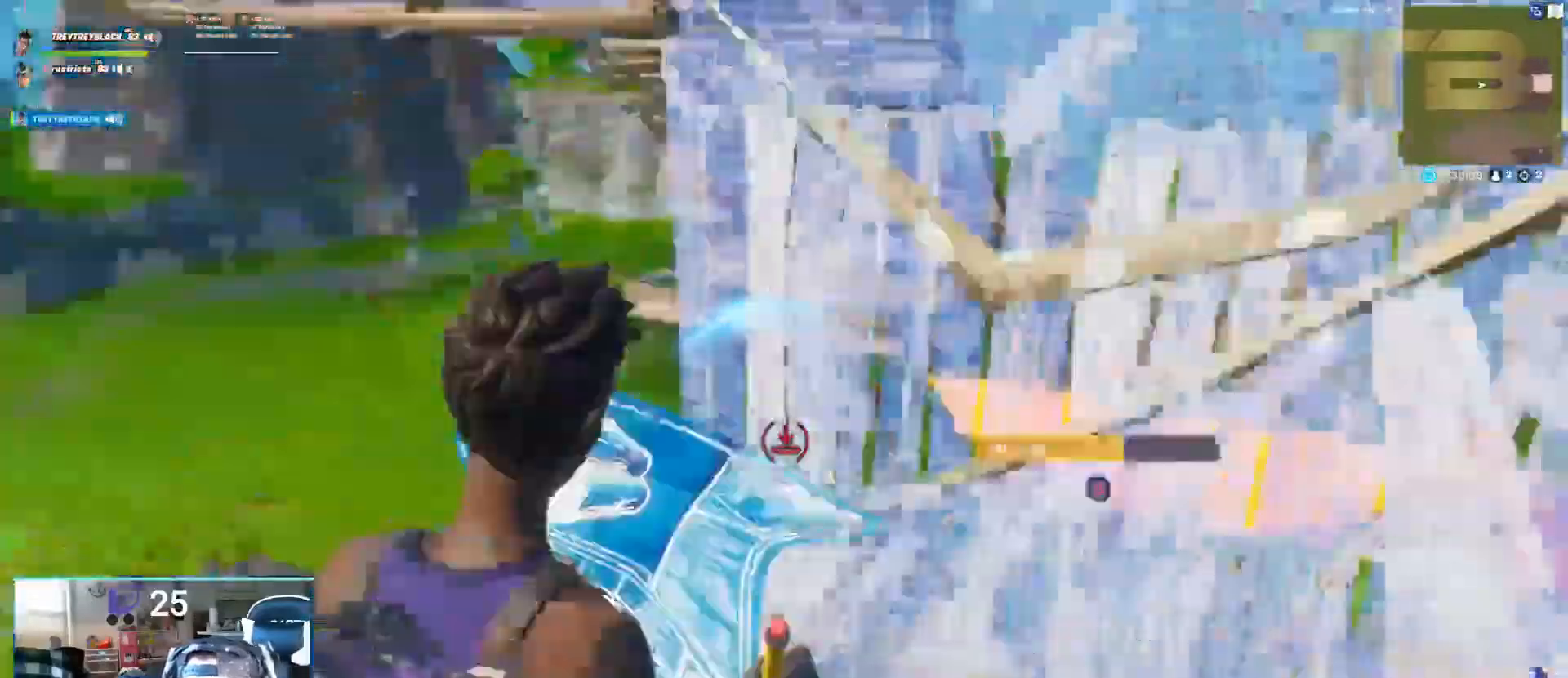
{"dt_ms": 500, "buttons": ["L2"], "left_stick": "up-right", "right_stick": "center"}
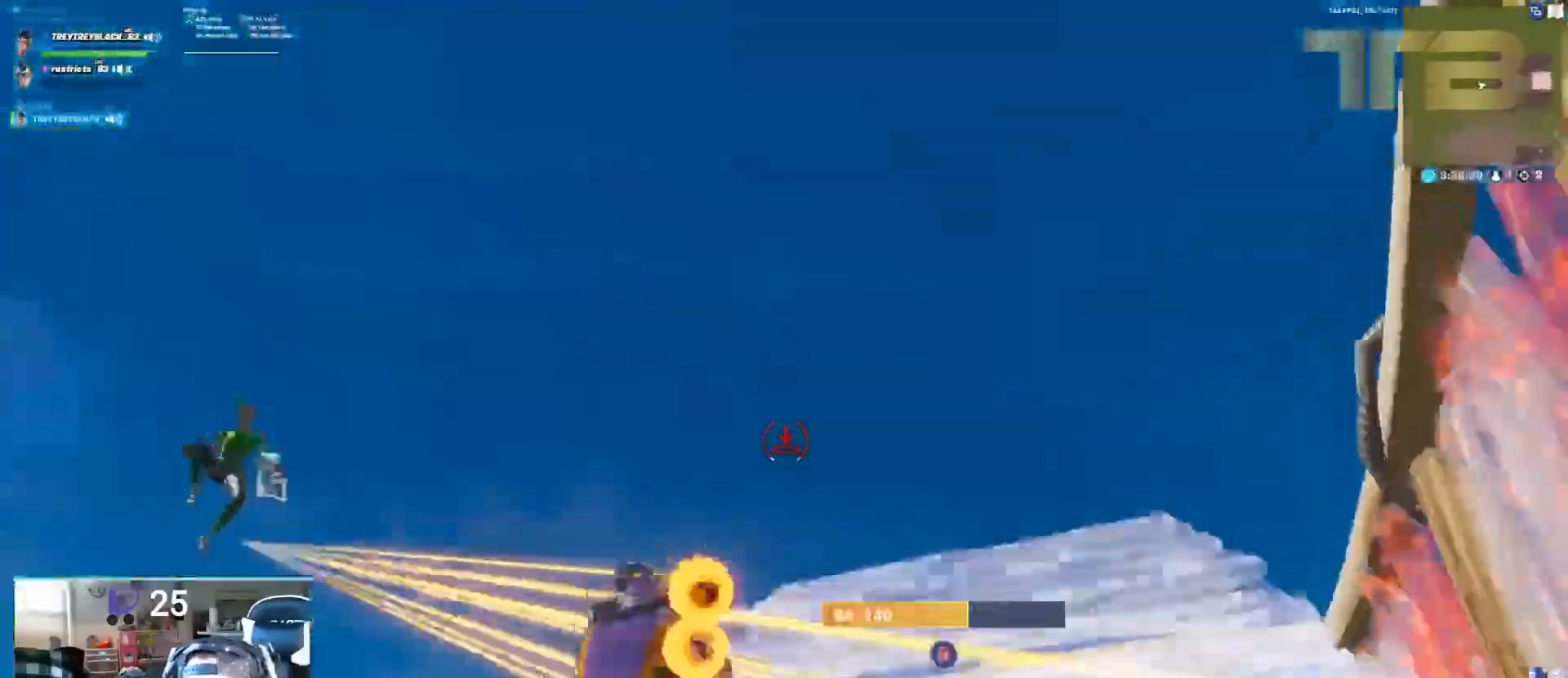
{"dt_ms": 500, "buttons": [], "left_stick": "up-right", "right_stick": "left", "events": [[150, "L2", "up"], [217, "X", "down"], [317, "X", "up"], [450, "right_stick", "left"]]}
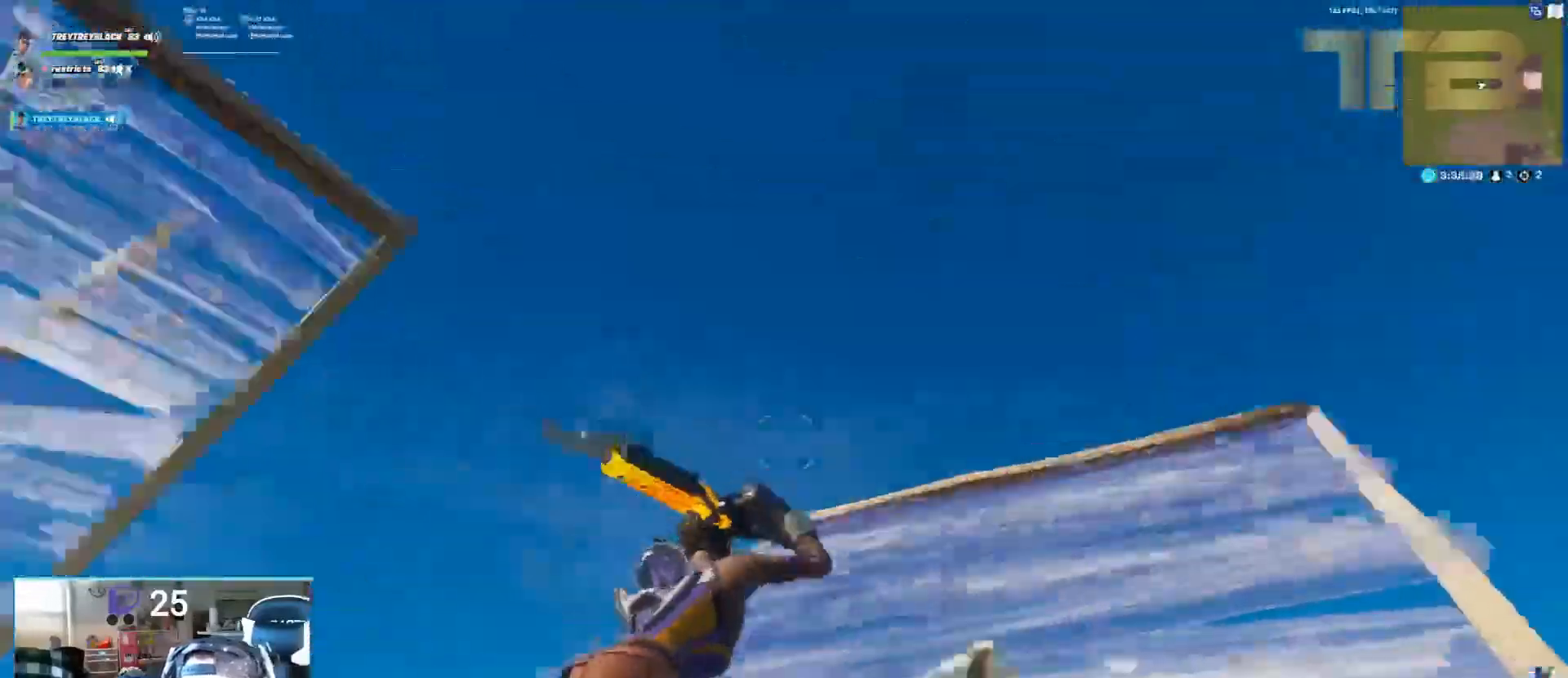
{"dt_ms": 500, "buttons": [], "left_stick": "up-right", "right_stick": "left", "events": []}
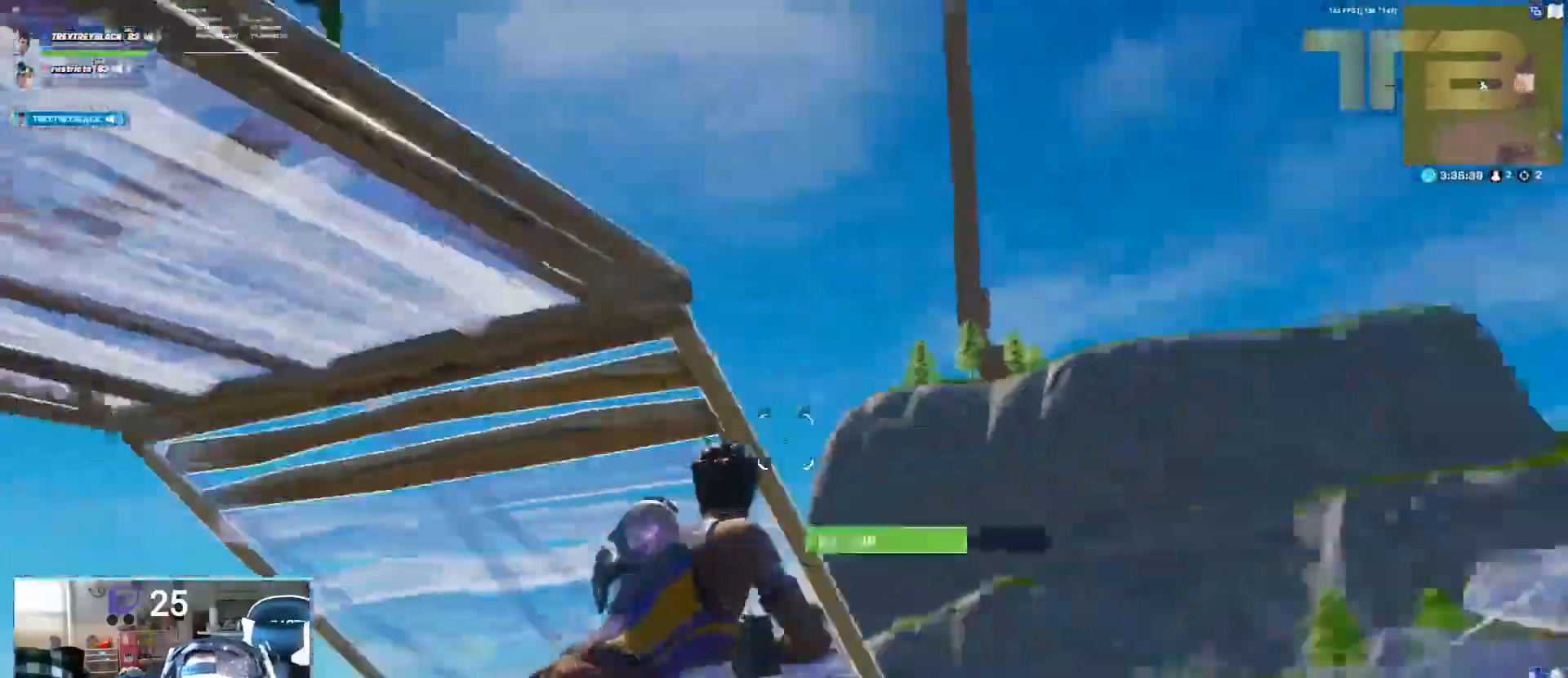
{"dt_ms": 500, "buttons": [], "left_stick": "up-right", "right_stick": "left", "events": [[217, "A", "down"], [367, "A", "up"]]}
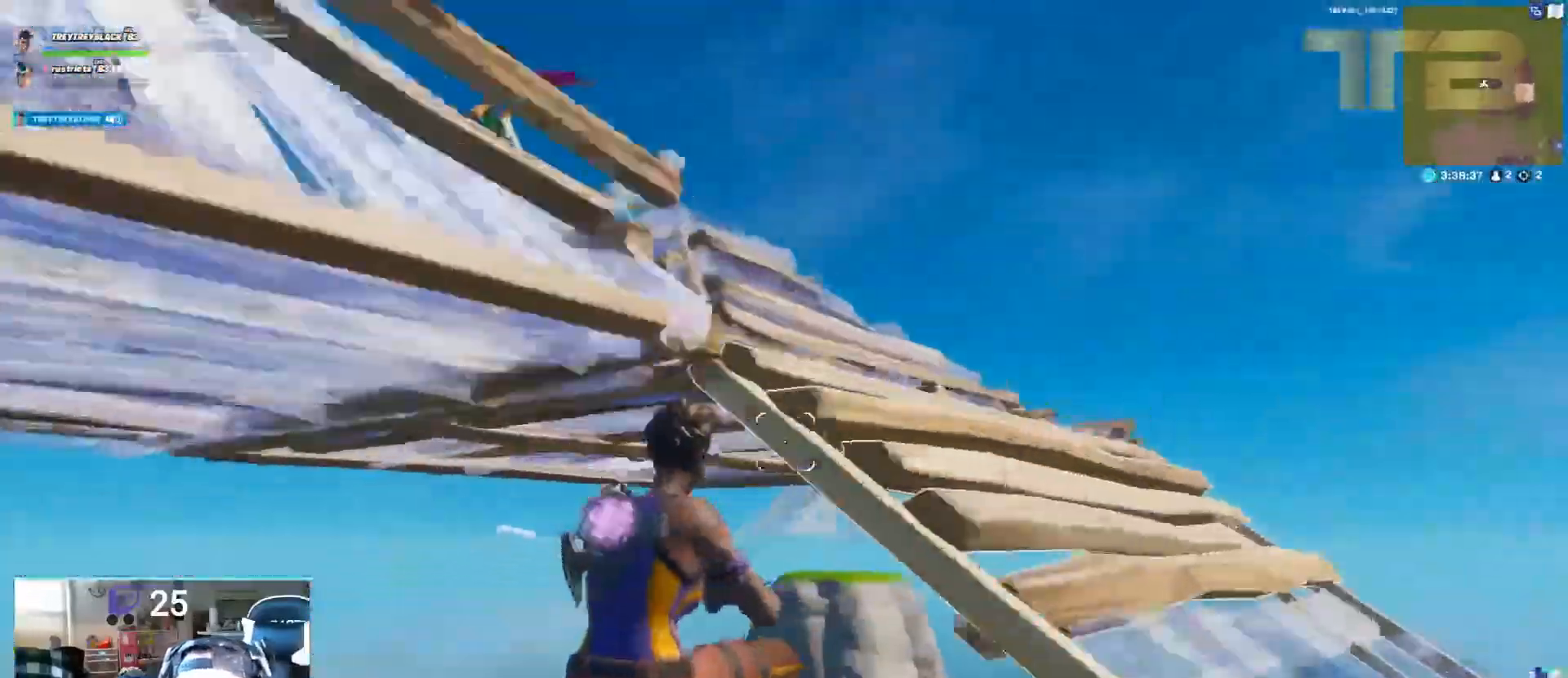
{"dt_ms": 1000, "buttons": [], "left_stick": "up-right", "right_stick": "center"}
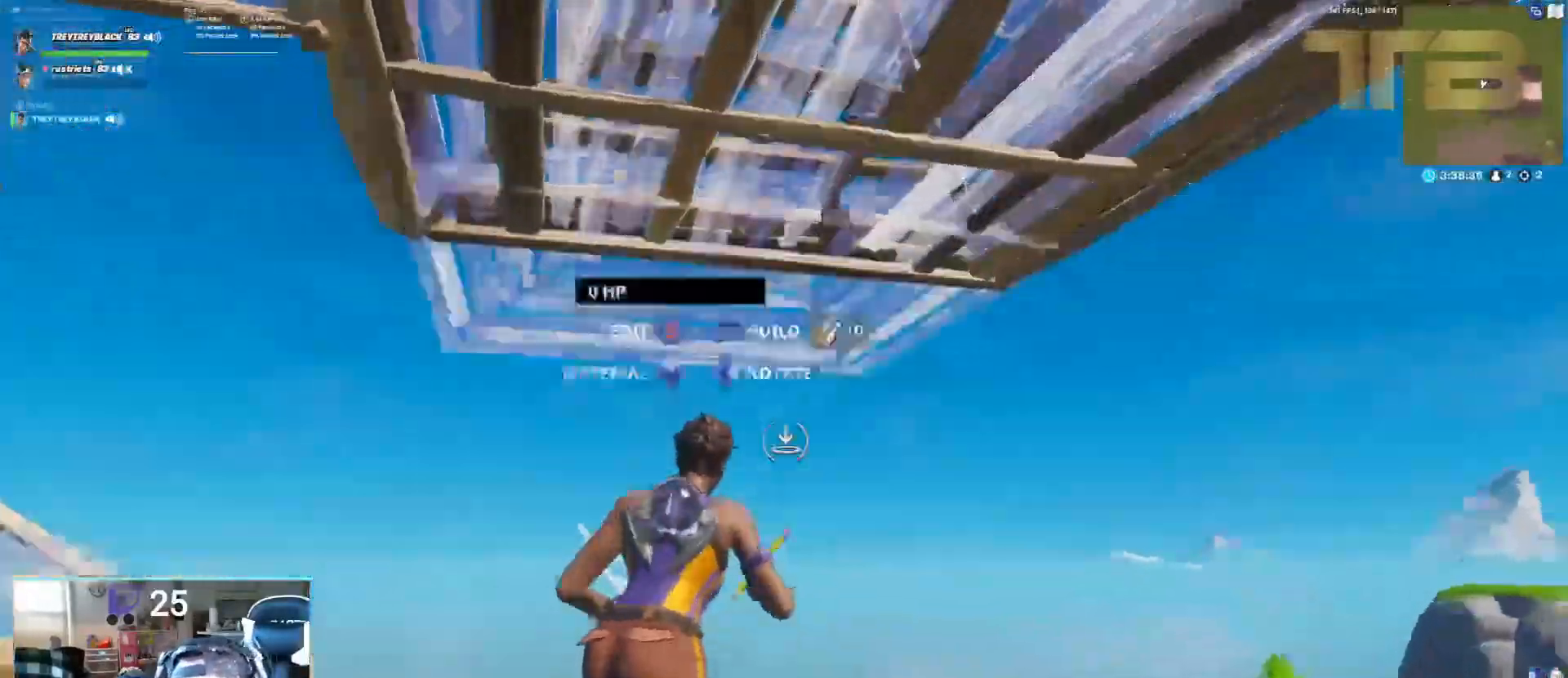
{"dt_ms": 500, "buttons": ["L2"], "left_stick": "up-right", "right_stick": "right", "events": [[50, "R1", "down"], [117, "right_stick", "right"], [400, "L2", "down"], [417, "R1", "up"]]}
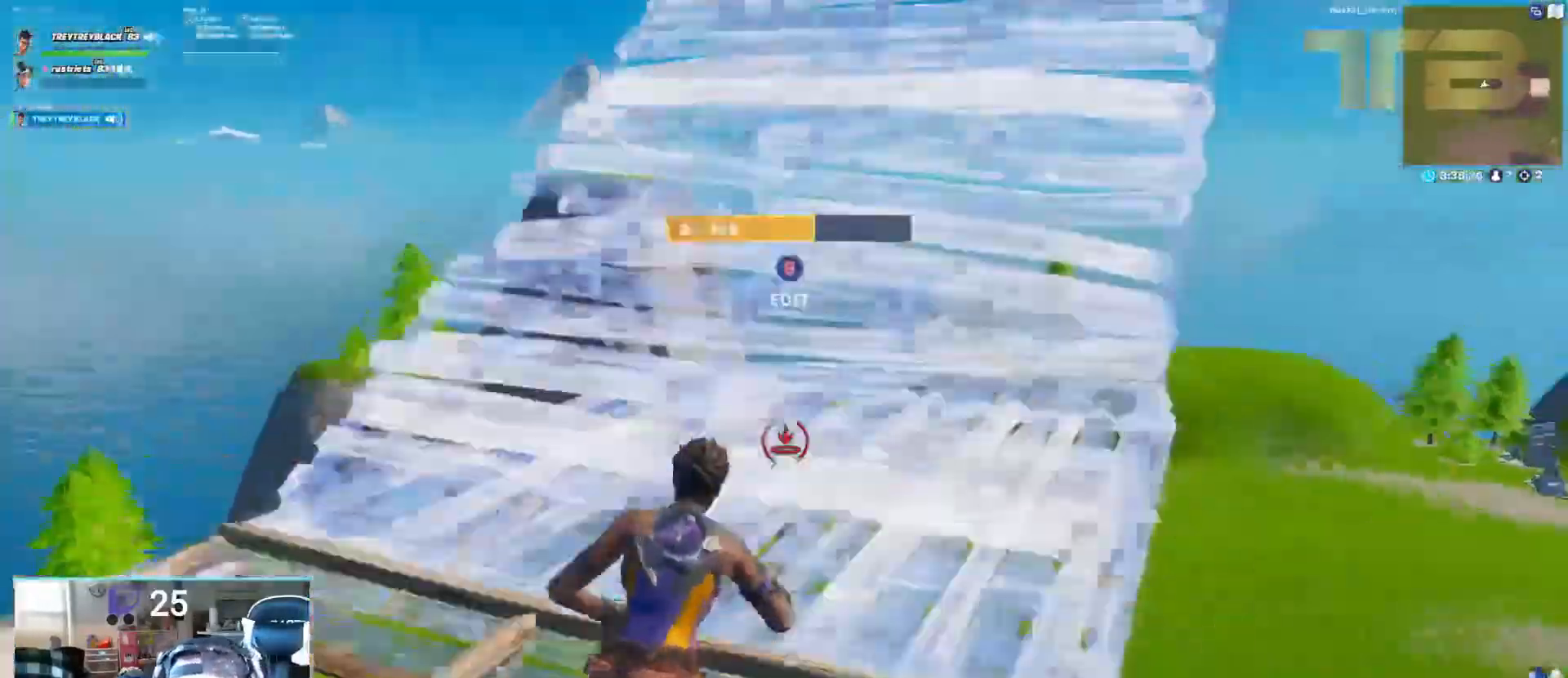
{"dt_ms": 500, "buttons": [], "left_stick": "up-right", "right_stick": "center", "events": [[67, "L2", "up"], [67, "left_stick", "up-left"], [100, "right_stick", "up-left"], [200, "left_stick", "up"], [250, "R1", "down"], [300, "left_stick", "up-right"], [333, "R1", "up"], [500, "right_stick", "center"]]}
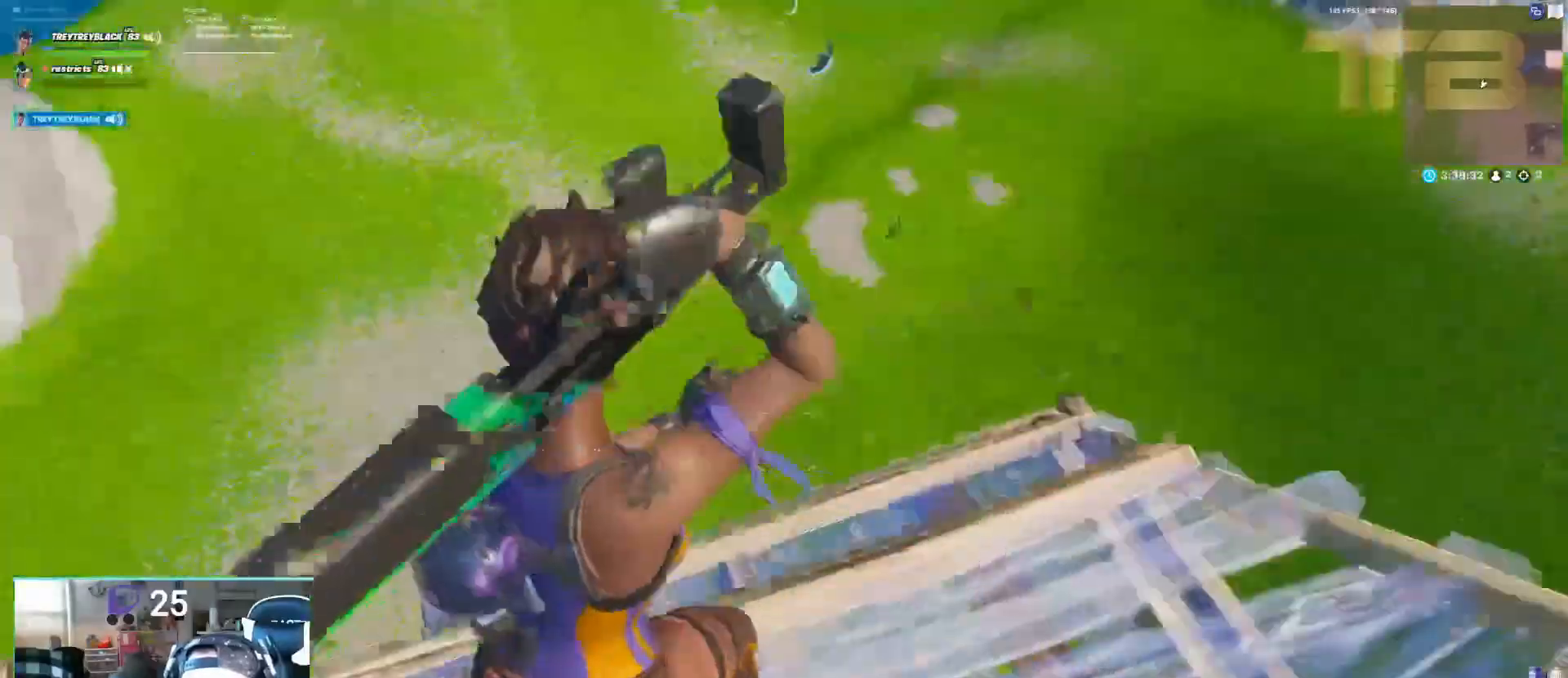
{"dt_ms": 500, "buttons": ["R1"], "left_stick": "up-right", "right_stick": "right"}
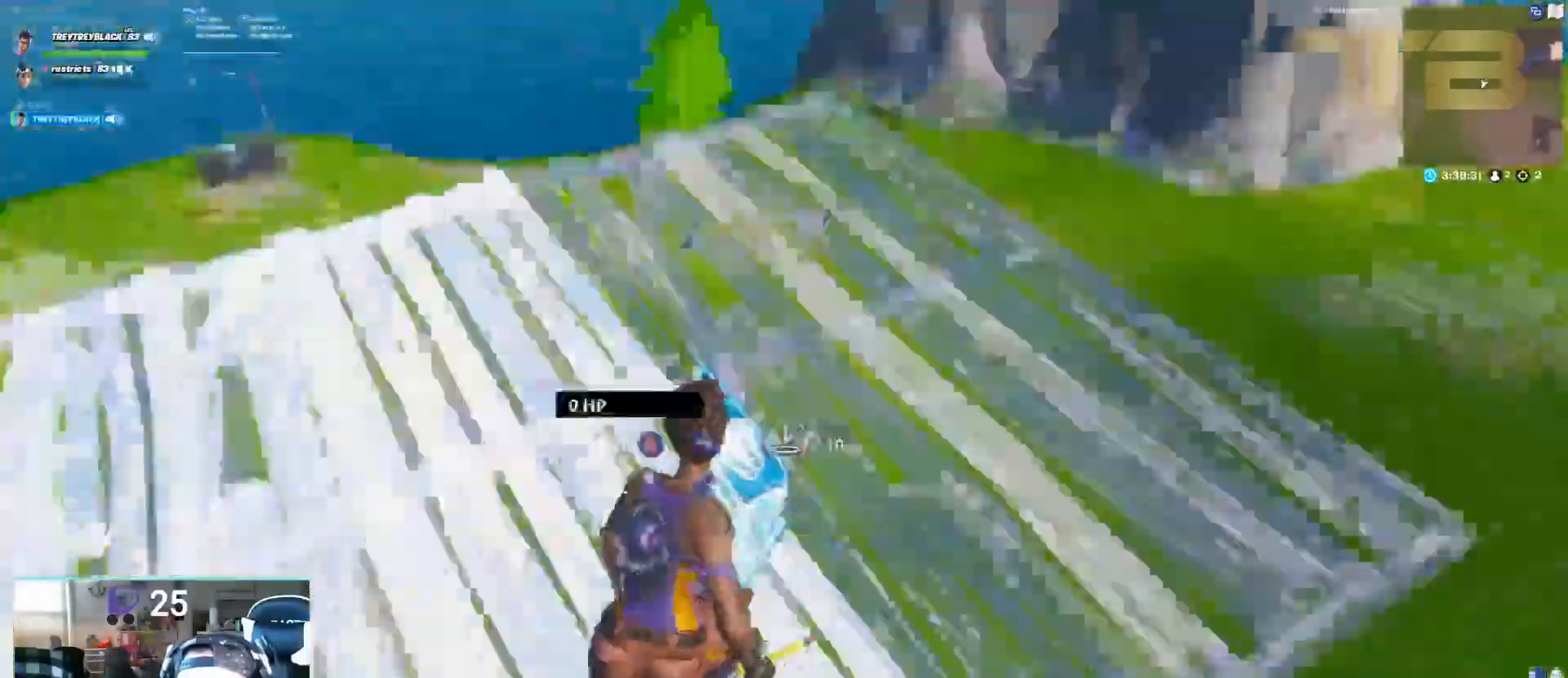
{"dt_ms": 500, "buttons": ["L2"], "left_stick": "up-right", "right_stick": "center", "events": [[33, "right_stick", "center"], [300, "L2", "down"], [333, "R1", "up"]]}
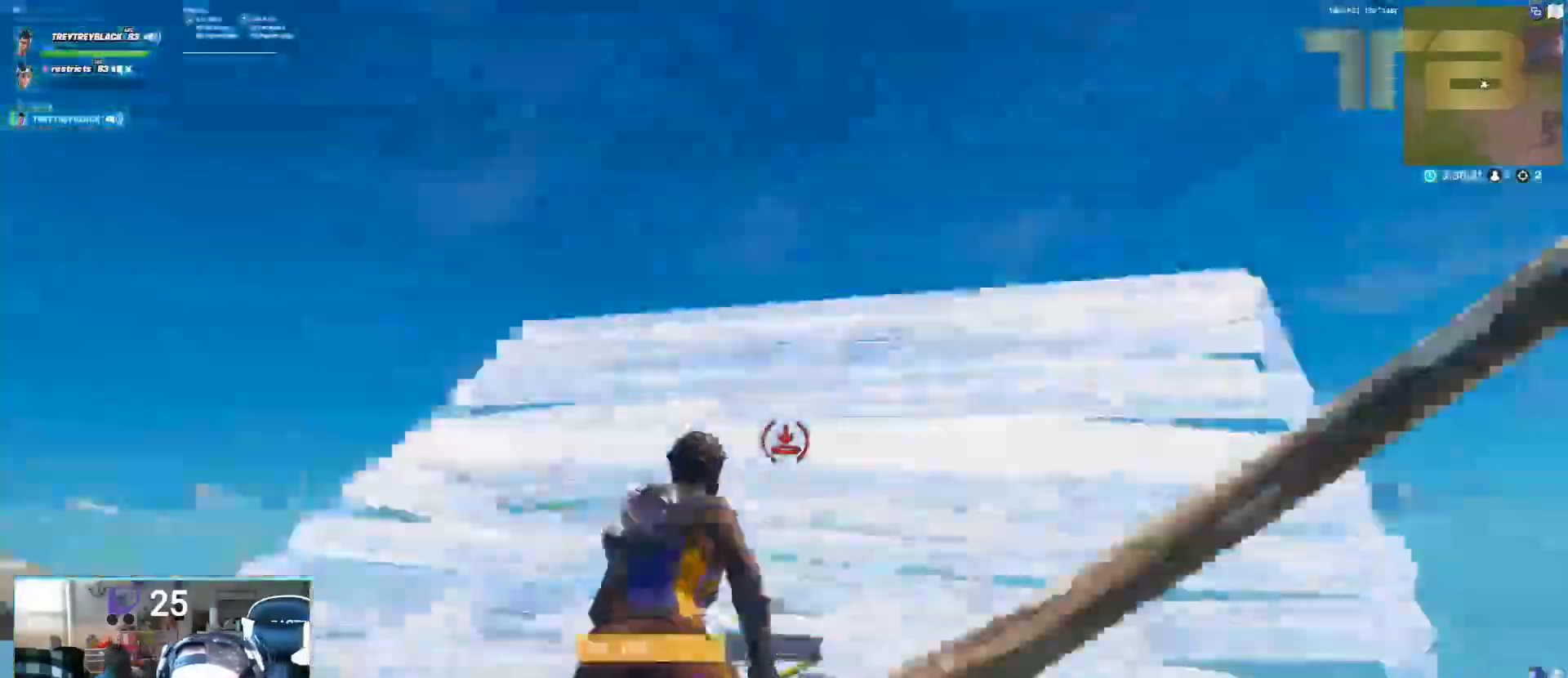
{"dt_ms": 500, "buttons": [], "left_stick": "up-right", "right_stick": "center", "events": [[283, "L2", "up"]]}
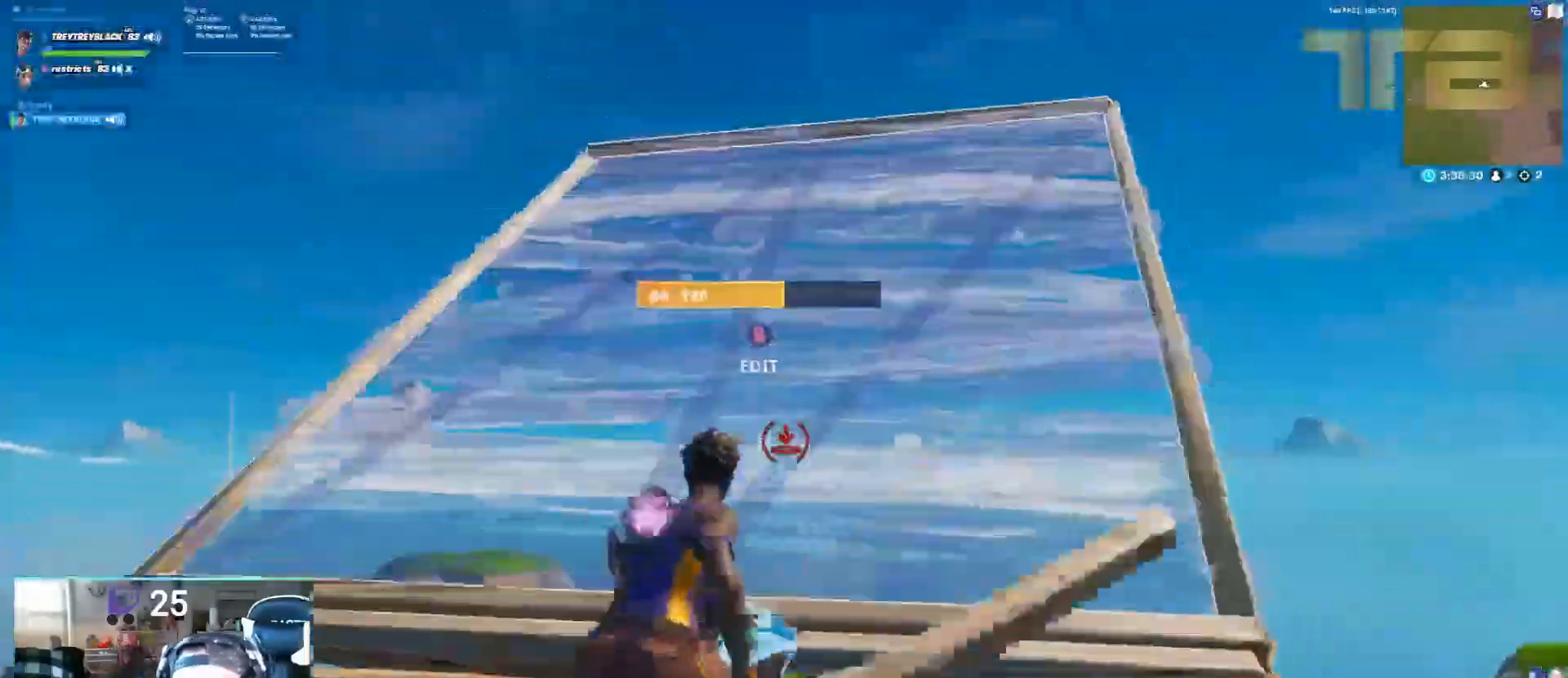
{"dt_ms": 500, "buttons": ["R2"], "left_stick": "up-right", "right_stick": "center", "events": [[450, "R2", "down"]]}
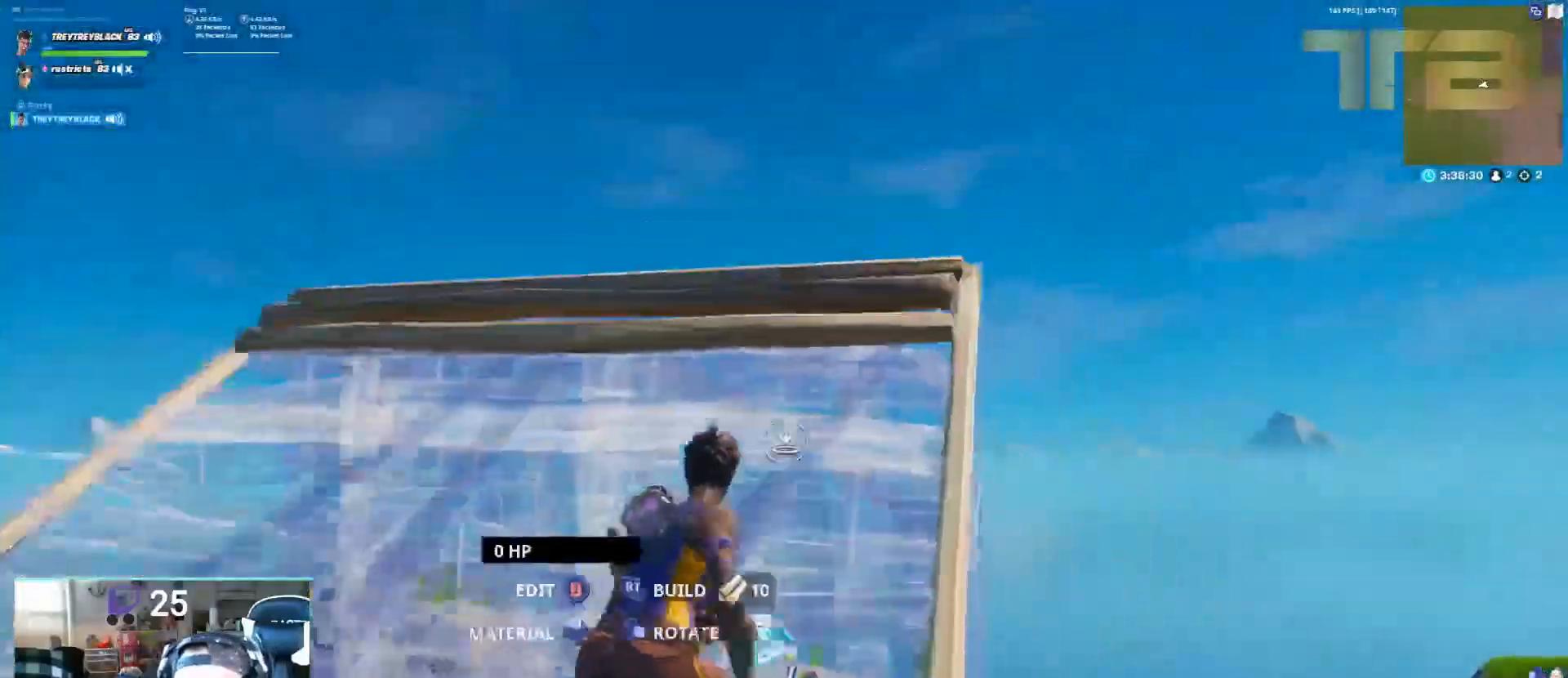
{"dt_ms": 500, "buttons": ["R1"], "left_stick": "up", "right_stick": "center", "events": [[183, "right_stick", "down-left"], [233, "right_stick", "up-left"], [283, "A", "down"], [283, "left_stick", "up"], [283, "right_stick", "up"], [317, "R2", "up"], [400, "A", "up"], [400, "right_stick", "center"], [433, "R1", "down"]]}
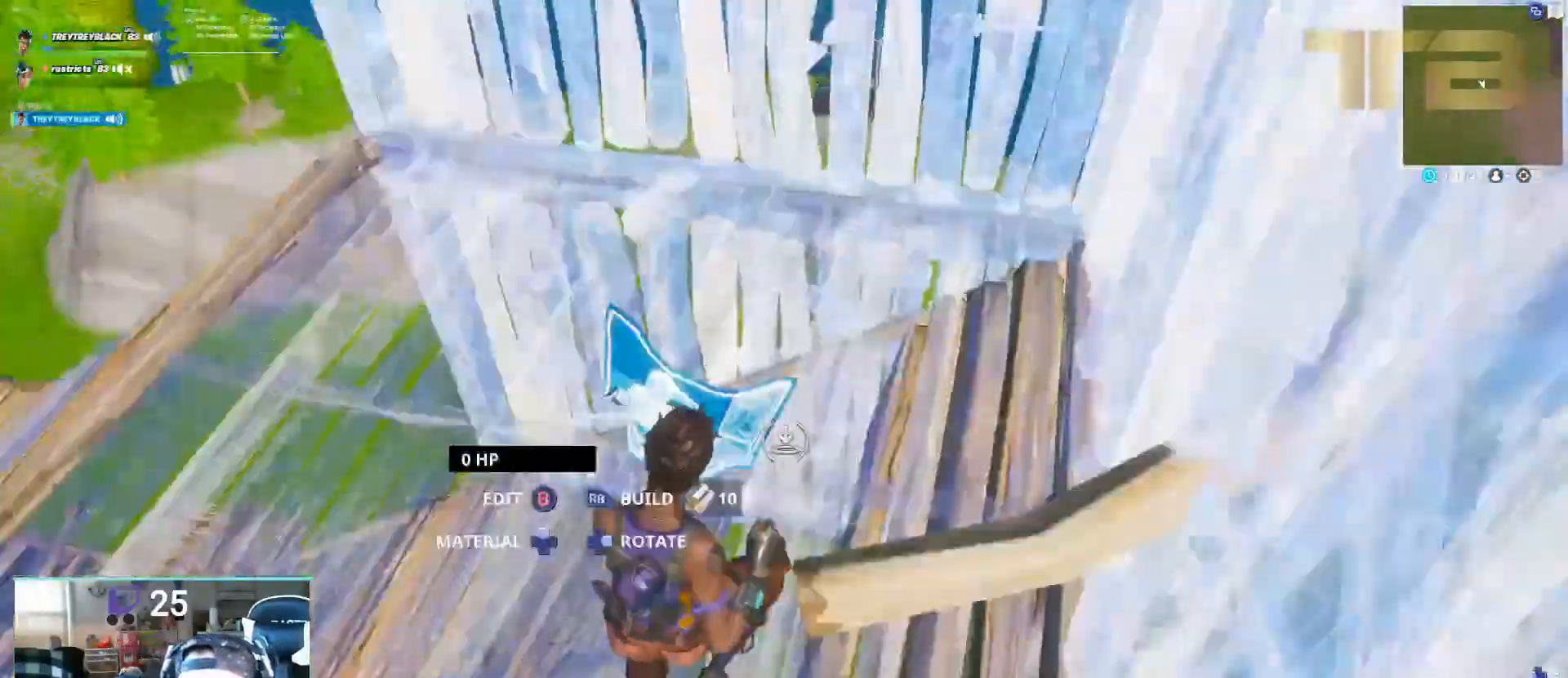
{"dt_ms": 500, "buttons": [], "left_stick": "up", "right_stick": "center", "events": [[67, "L2", "down"], [67, "R1", "up"], [150, "right_stick", "down"], [183, "L2", "up"], [233, "R2", "down"], [317, "right_stick", "left"], [367, "A", "down"], [400, "R2", "up"], [433, "right_stick", "center"], [483, "A", "up"]]}
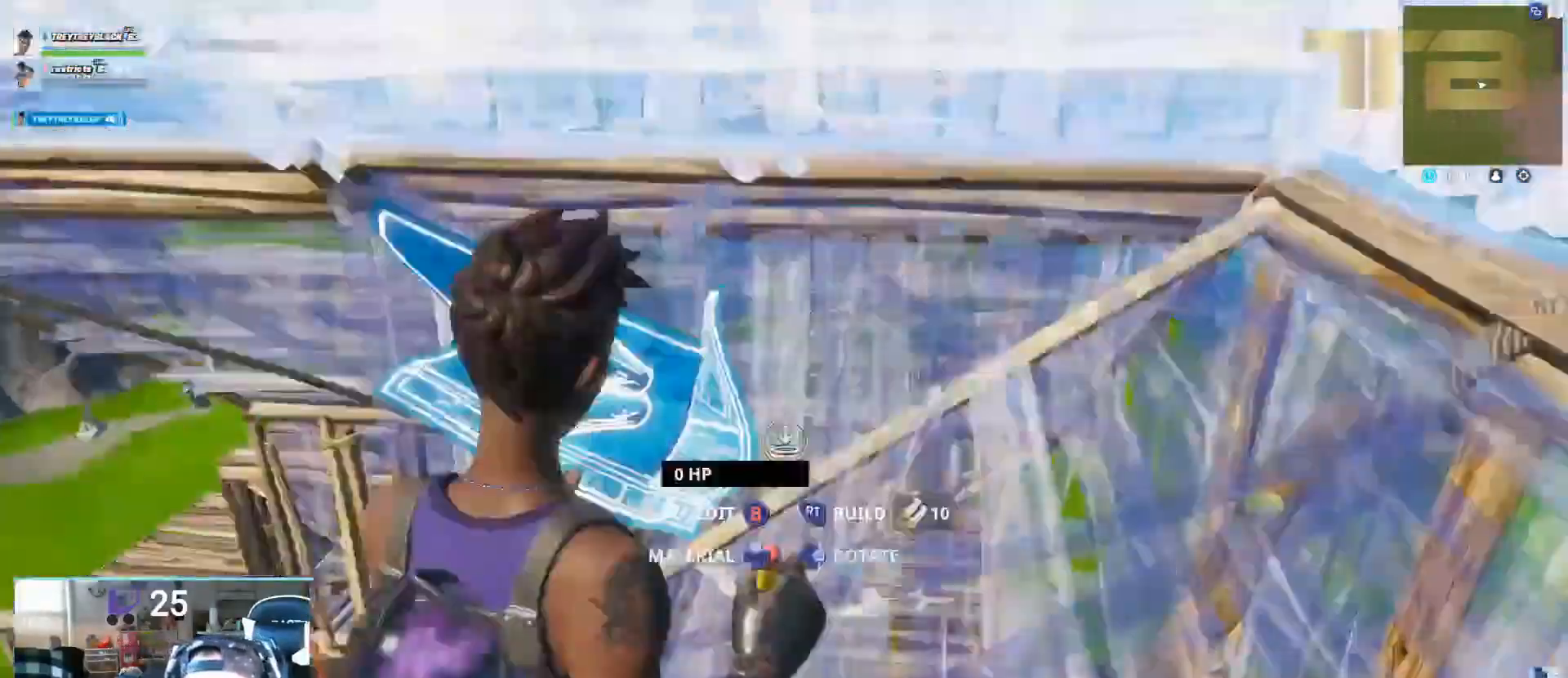
{"dt_ms": 500, "buttons": ["R1"], "left_stick": "left", "right_stick": "center", "events": [[33, "R1", "down"], [150, "R1", "up"], [183, "left_stick", "up-left"], [367, "left_stick", "left"], [483, "R1", "down"]]}
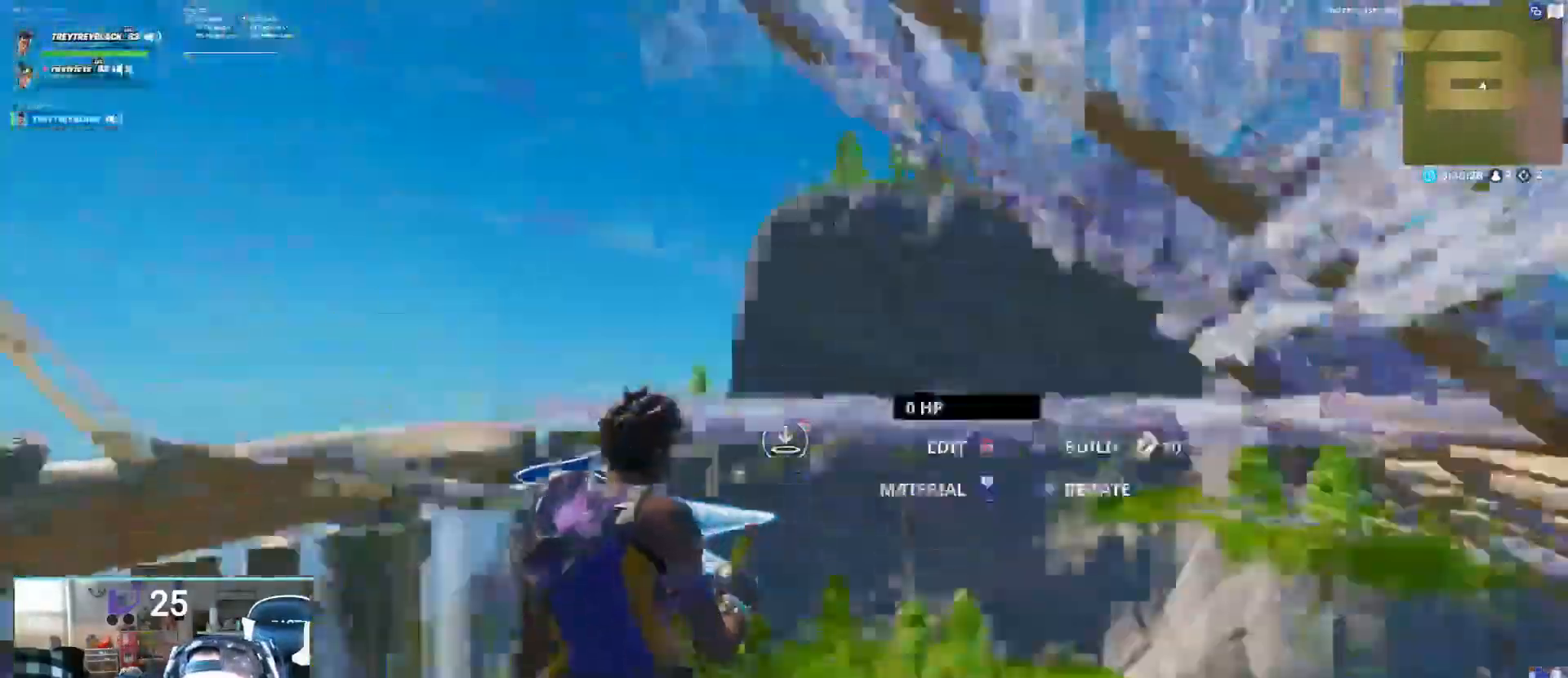
{"dt_ms": 500, "buttons": ["R1"], "left_stick": "up-left", "right_stick": "left", "events": [[33, "right_stick", "down-left"], [117, "right_stick", "center"], [200, "A", "down"], [233, "left_stick", "up-left"], [300, "A", "up"], [433, "right_stick", "left"]]}
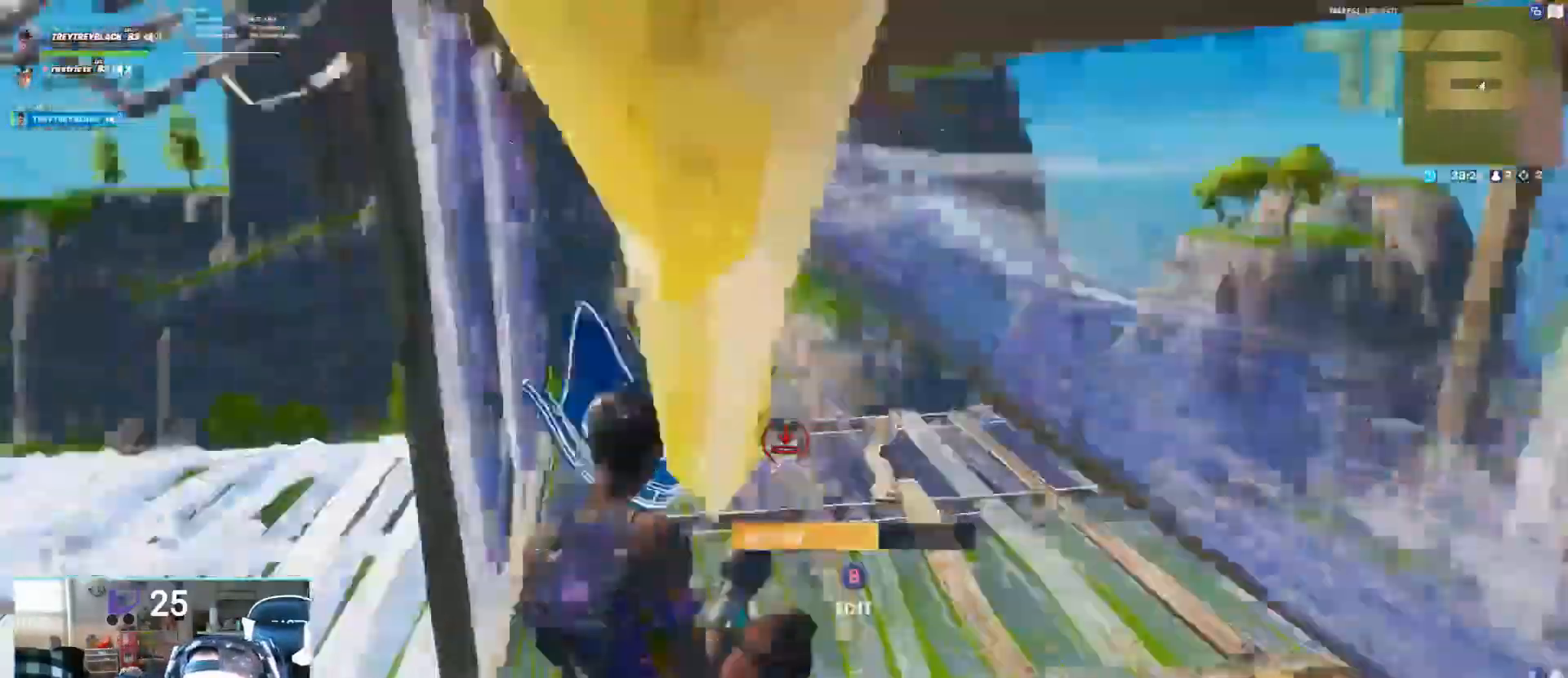
{"dt_ms": 500, "buttons": ["L2"], "left_stick": "up-left", "right_stick": "down-right", "events": [[283, "right_stick", "down-left"], [417, "L2", "down"], [417, "R1", "up"], [417, "right_stick", "down-right"]]}
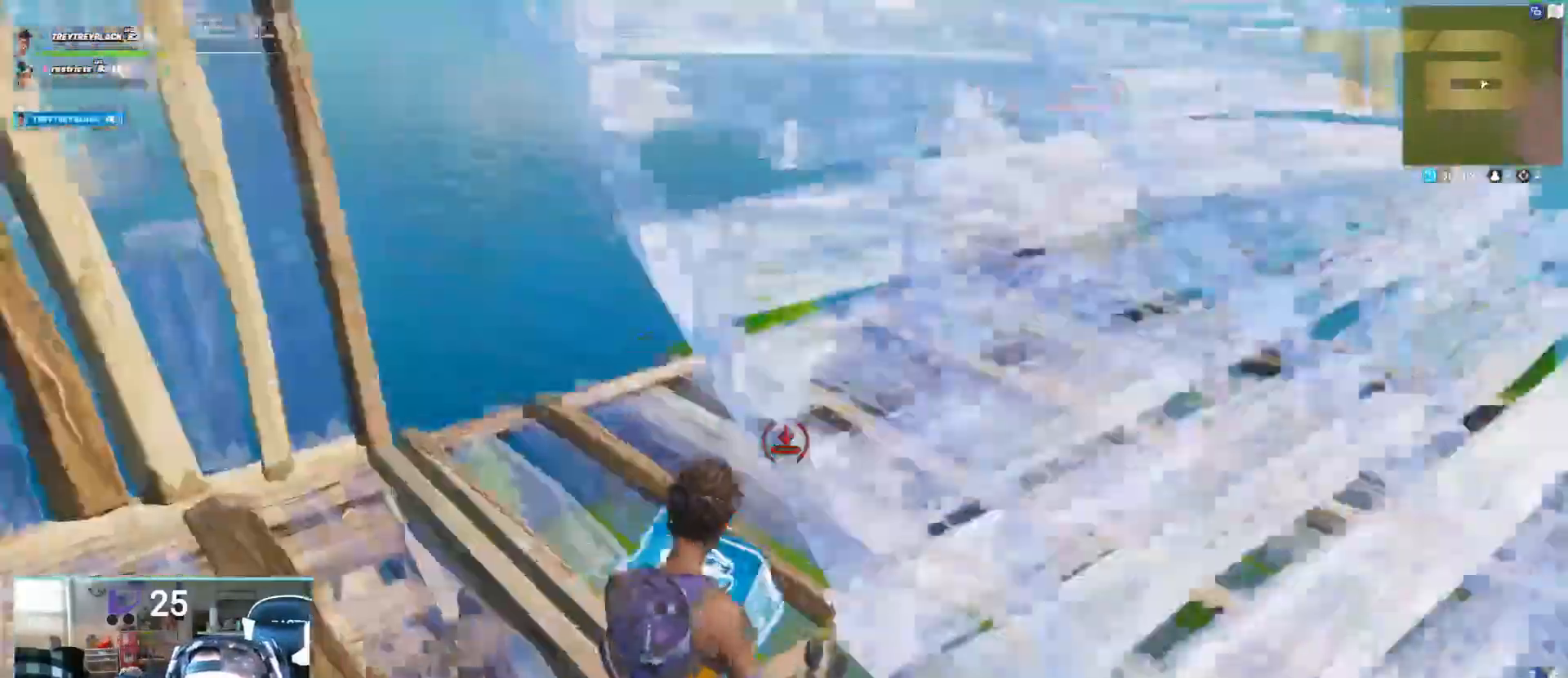
{"dt_ms": 500, "buttons": ["X"], "left_stick": "center", "right_stick": "center", "events": [[150, "left_stick", "up"], [200, "right_stick", "center"], [367, "L2", "up"], [483, "X", "down"], [500, "left_stick", "center"]]}
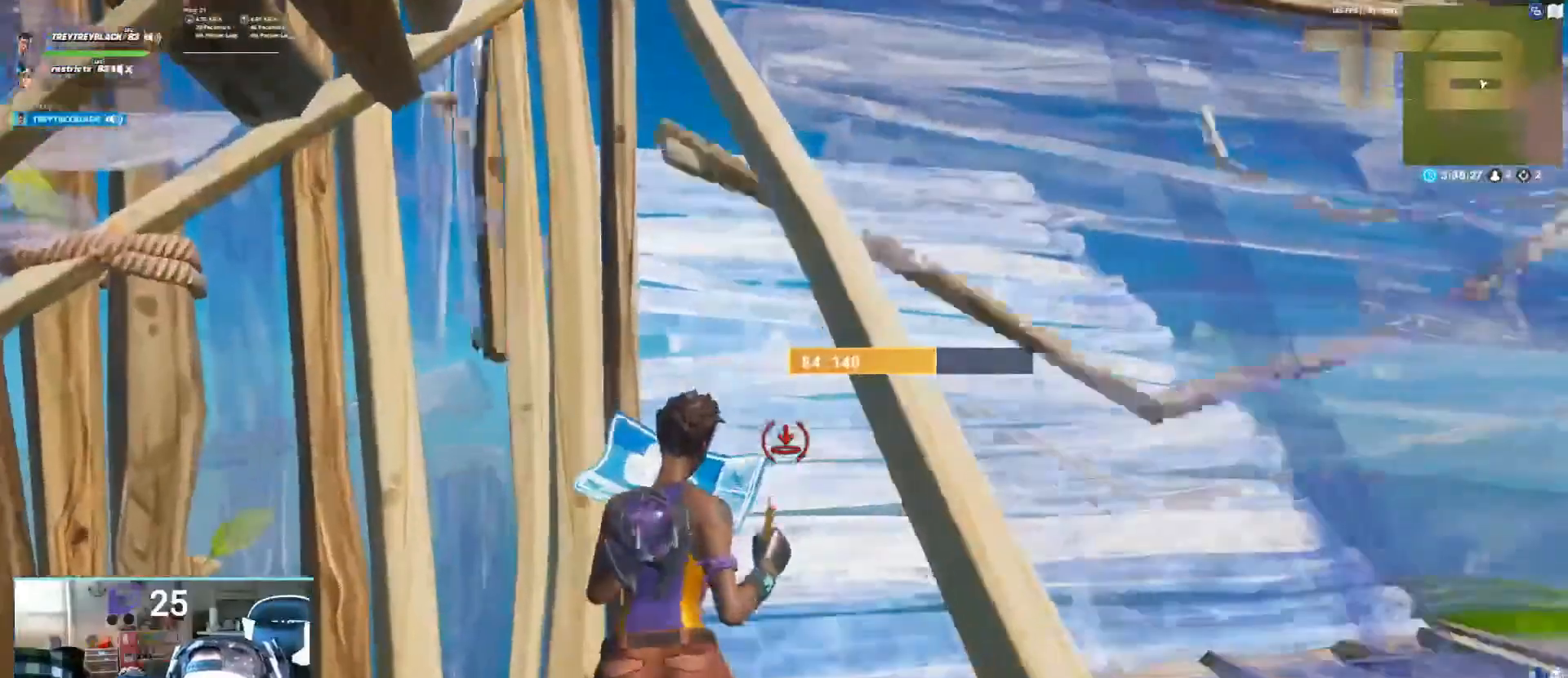
{"dt_ms": 500, "buttons": [], "left_stick": "up", "right_stick": "down-right", "events": [[50, "X", "up"], [150, "left_stick", "right"], [200, "right_stick", "right"], [367, "left_stick", "up"], [367, "right_stick", "down-right"]]}
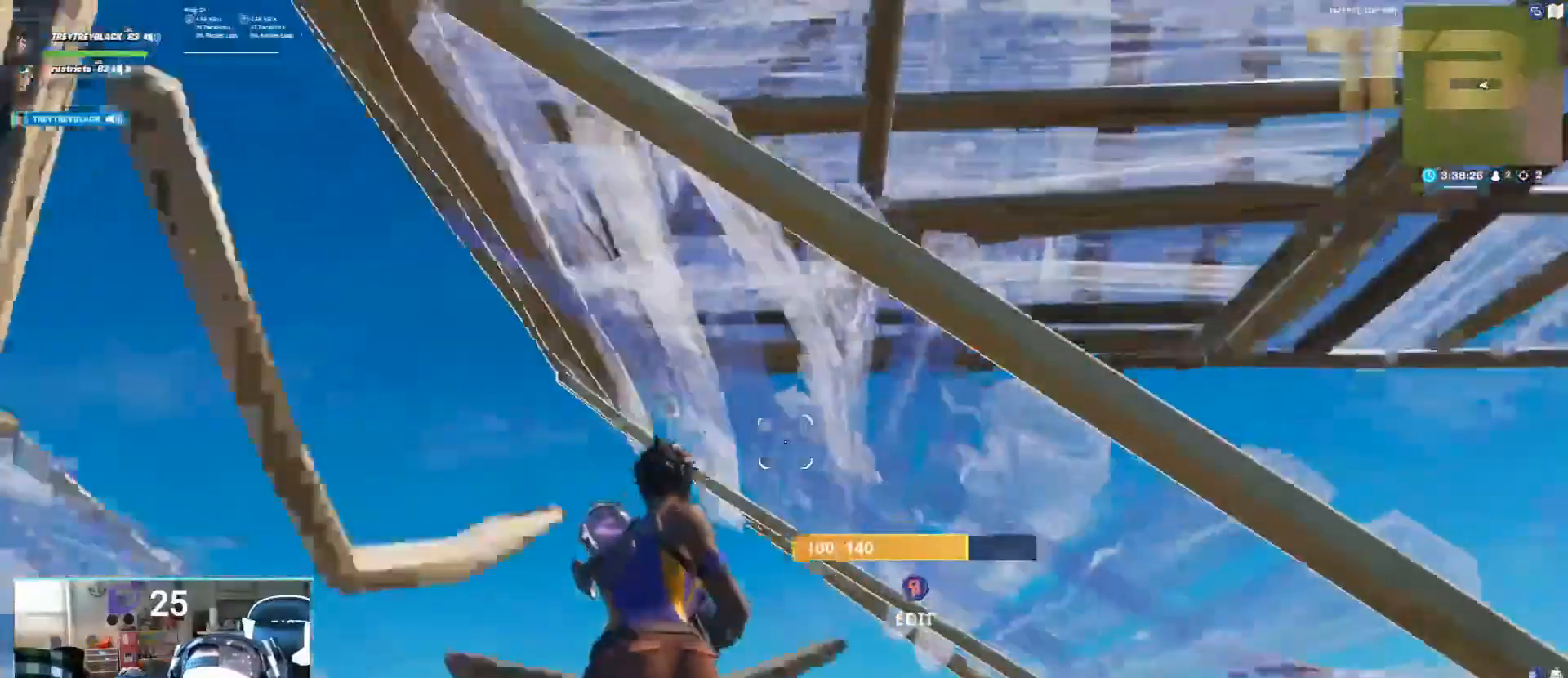
{"dt_ms": 500, "buttons": [], "left_stick": "center", "right_stick": "center", "events": [[67, "left_stick", "center"], [283, "right_stick", "center"]]}
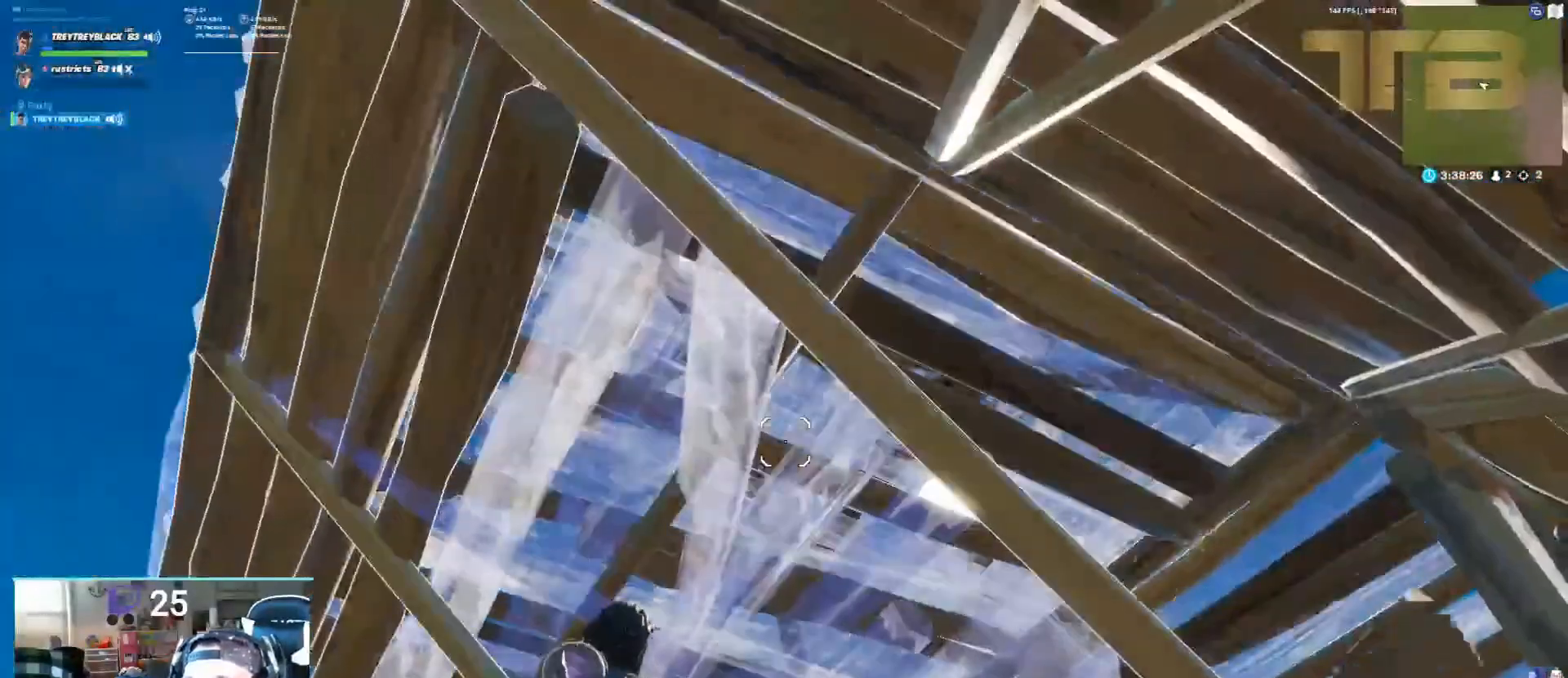
{"dt_ms": 500, "buttons": [], "left_stick": "center", "right_stick": "center", "events": []}
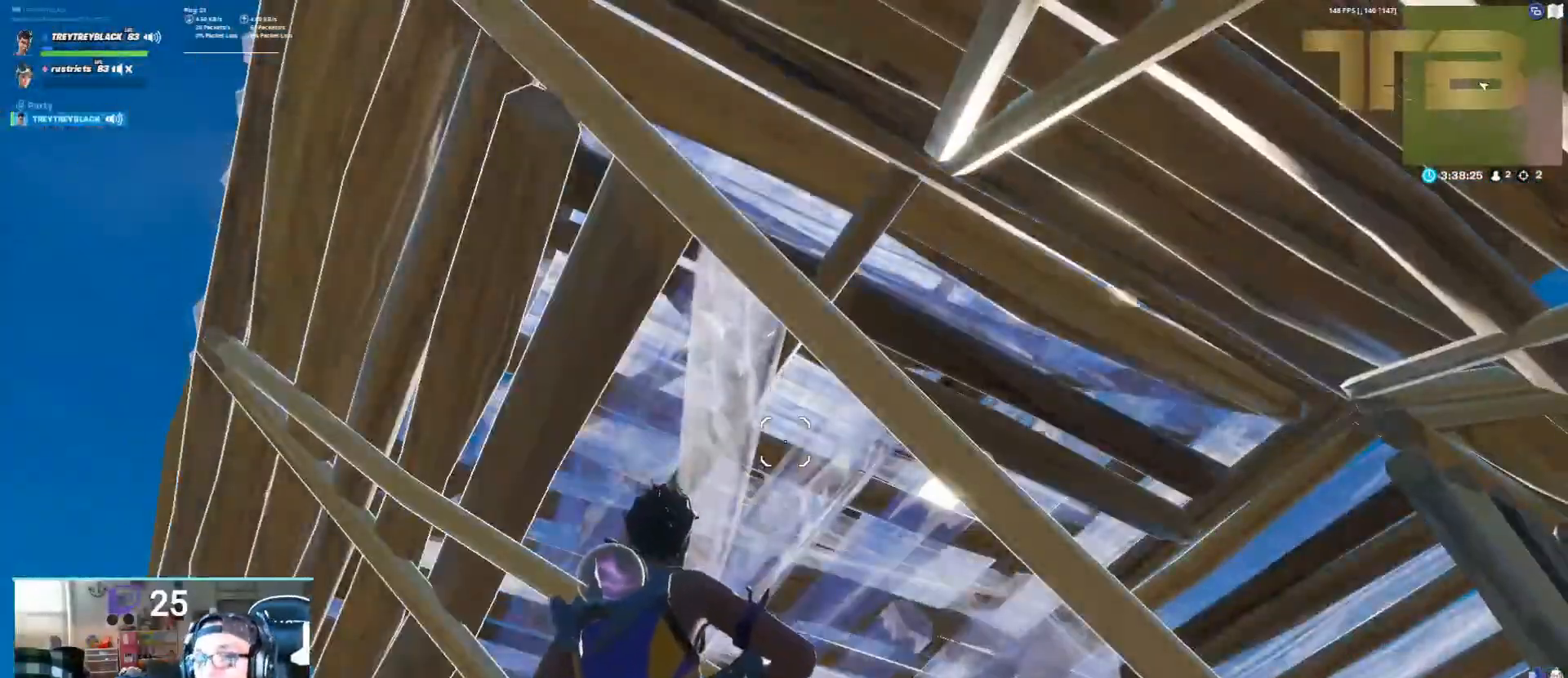
{"dt_ms": 500, "buttons": [], "left_stick": "center", "right_stick": "center", "events": []}
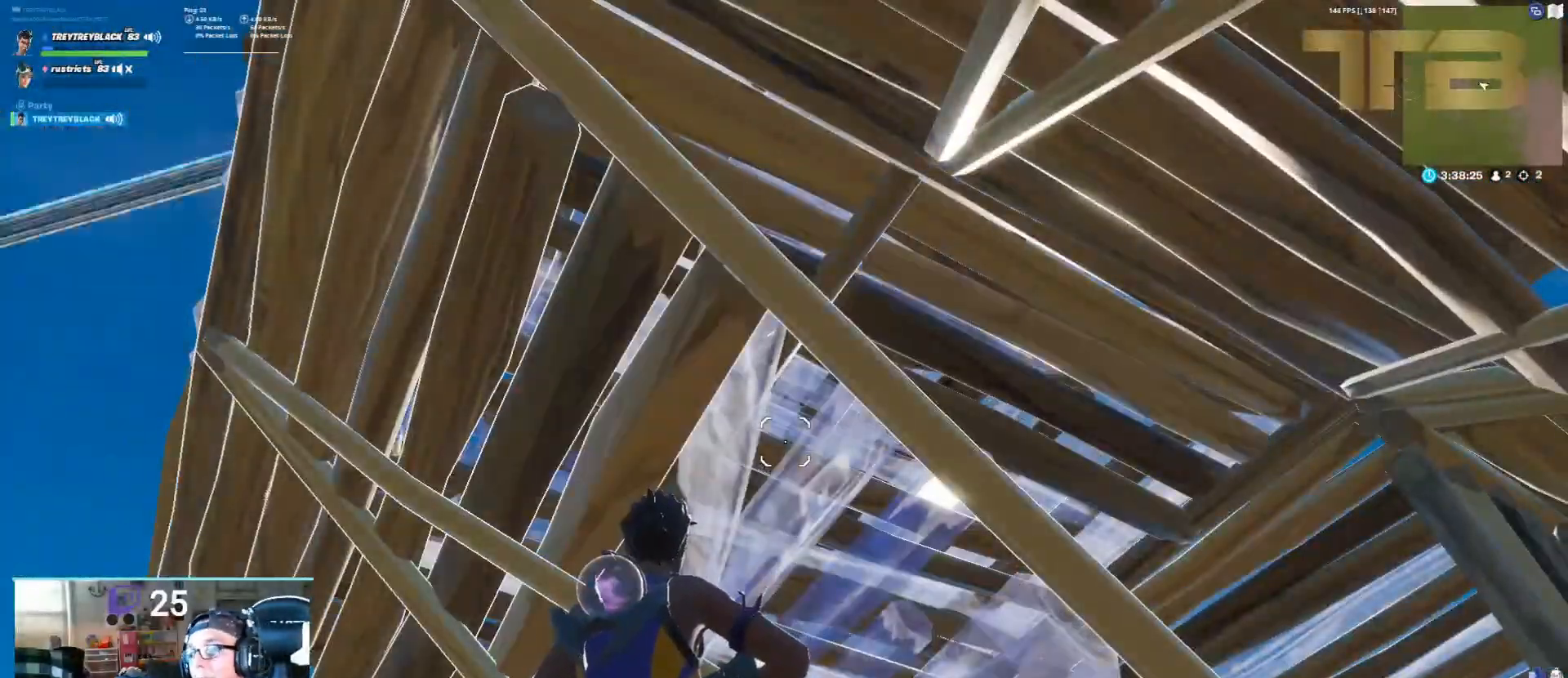
{"dt_ms": 500, "buttons": [], "left_stick": "center", "right_stick": "center", "events": [[350, "right_stick", "up-left"], [400, "right_stick", "center"]]}